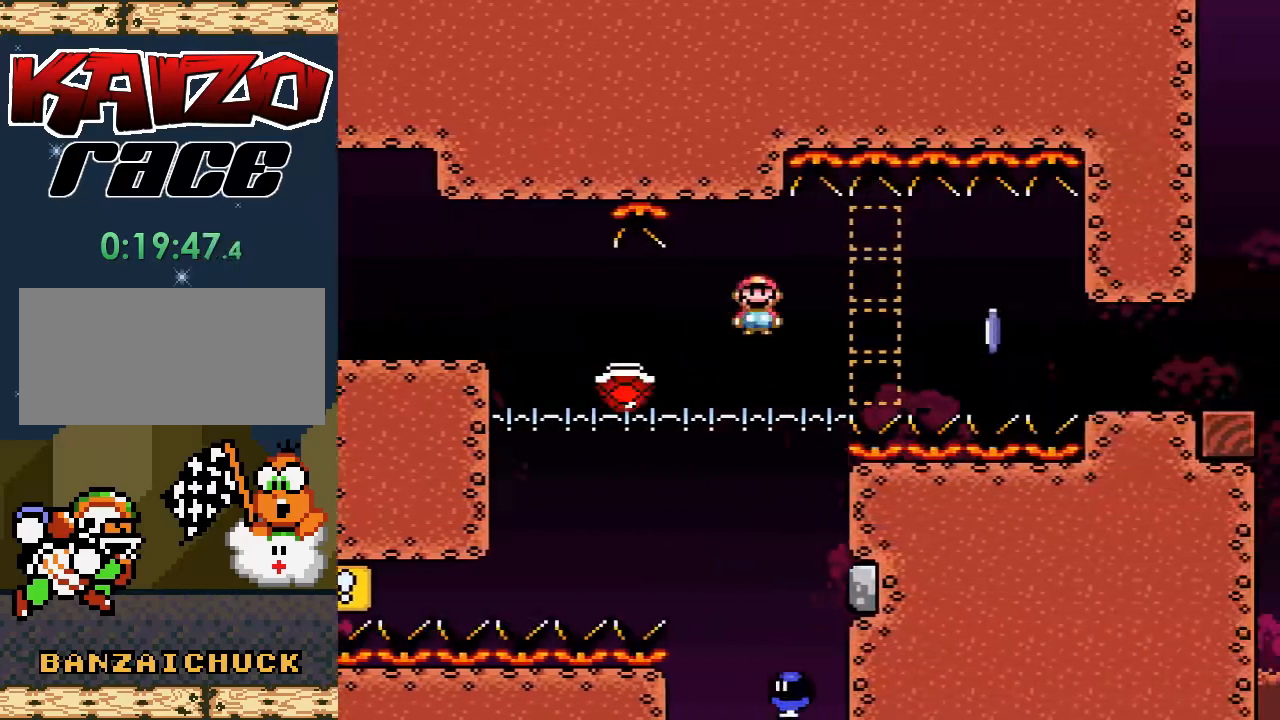
Gameplay with a controller (Nintendo layout); each line is a JSON object with the inputs held at the frame after it. "events" lists button and stick changes between this image and that frame as [ms after this image, input, new state], when the widget could be followed in between. Not read: L3 R3.
{"buttons": ["A", "X", "DPAD_RIGHT"], "events": [[50, "DPAD_UP", "down"], [67, "DPAD_LEFT", "up"], [67, "DPAD_RIGHT", "down"], [67, "DPAD_UP", "up"]]}
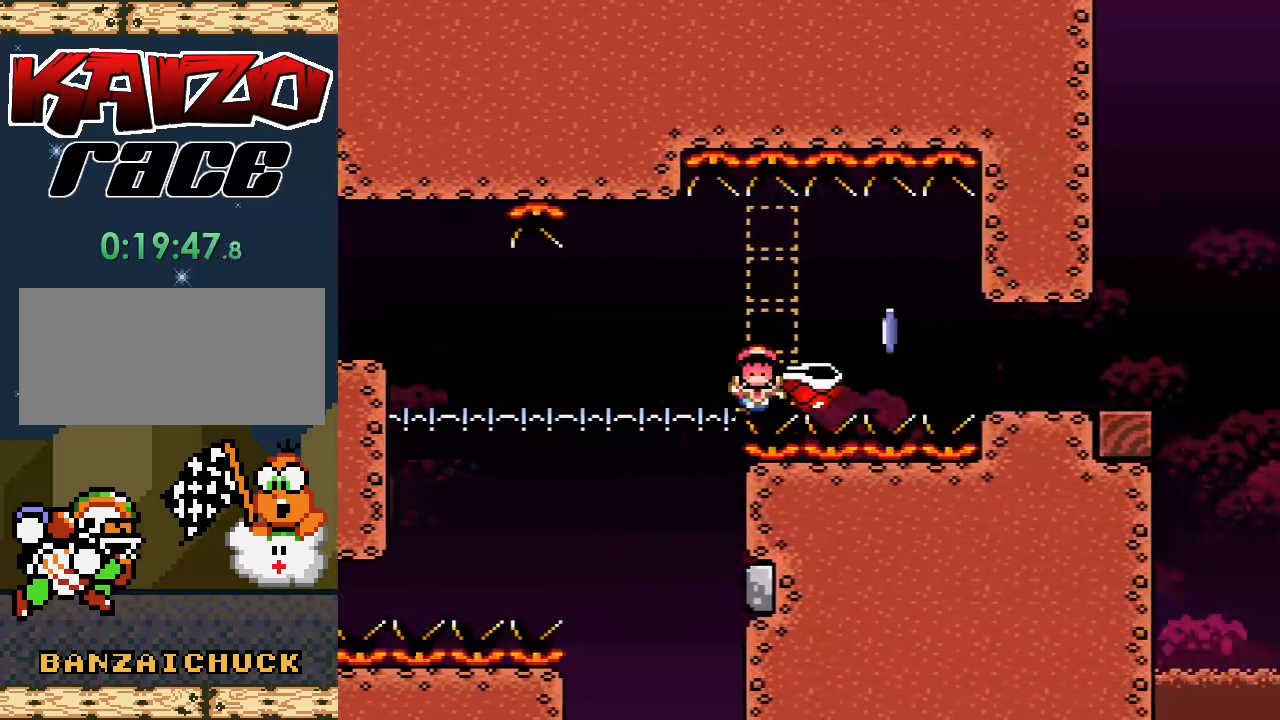
{"buttons": [], "events": [[333, "DPAD_RIGHT", "up"], [350, "A", "up"], [383, "X", "up"]]}
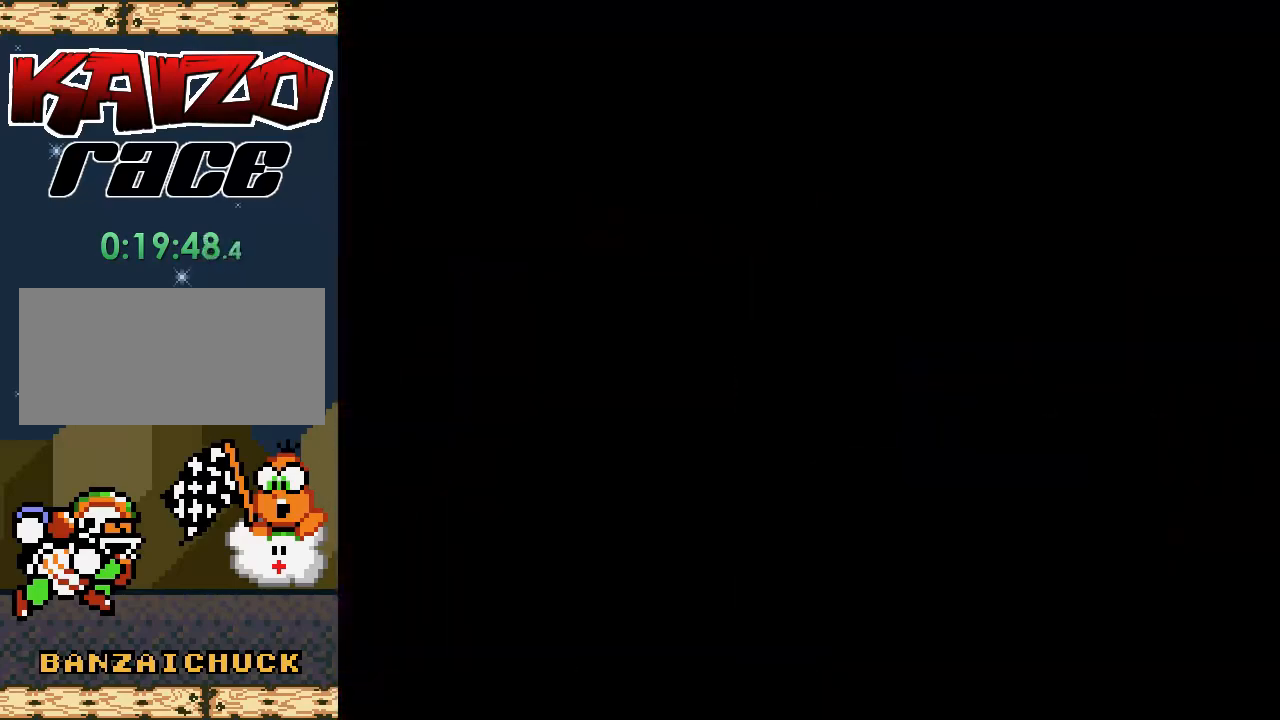
{"buttons": [], "events": []}
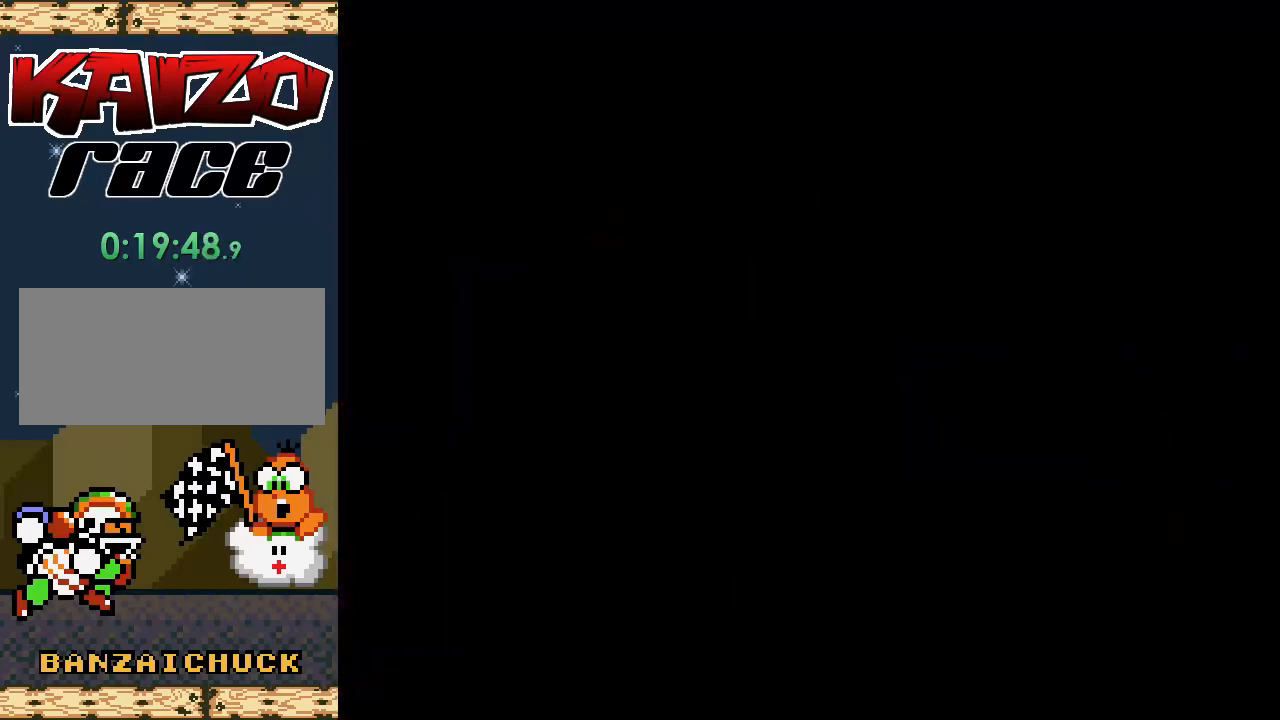
{"buttons": [], "events": []}
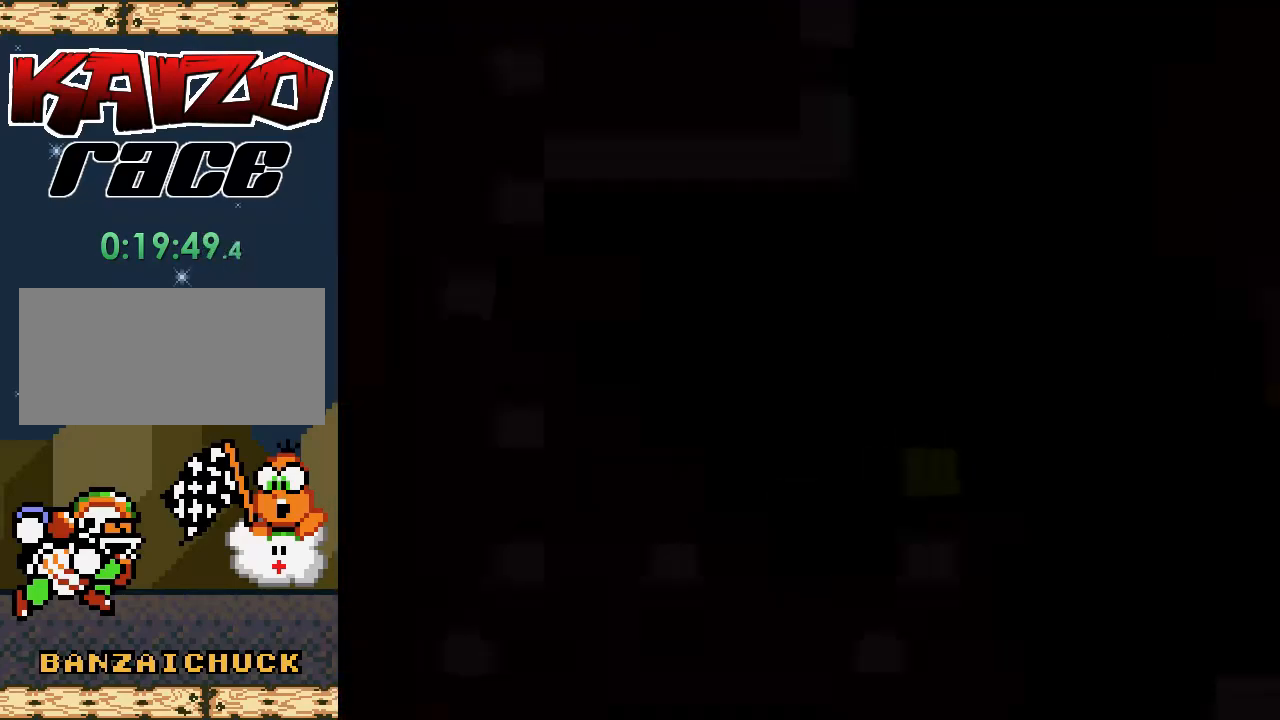
{"buttons": ["X", "DPAD_RIGHT"], "events": [[233, "X", "down"], [450, "DPAD_RIGHT", "down"]]}
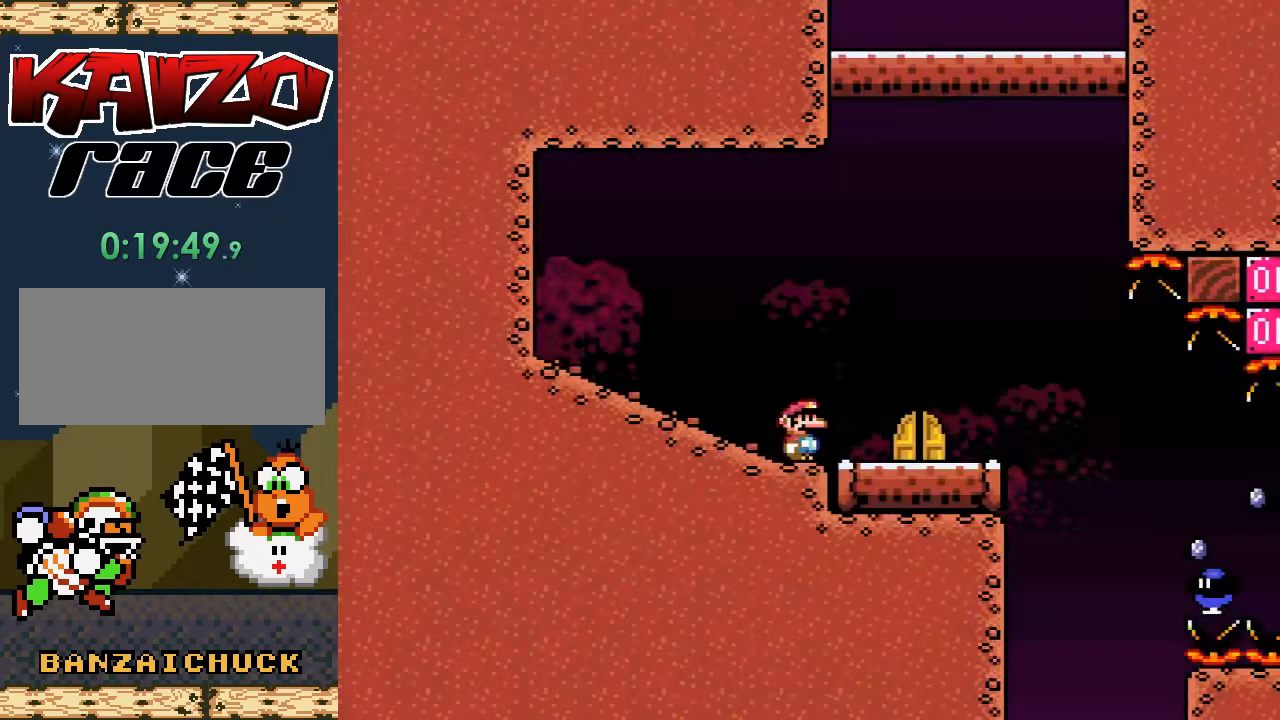
{"buttons": ["X", "DPAD_RIGHT"], "events": [[267, "A", "down"], [367, "A", "up"]]}
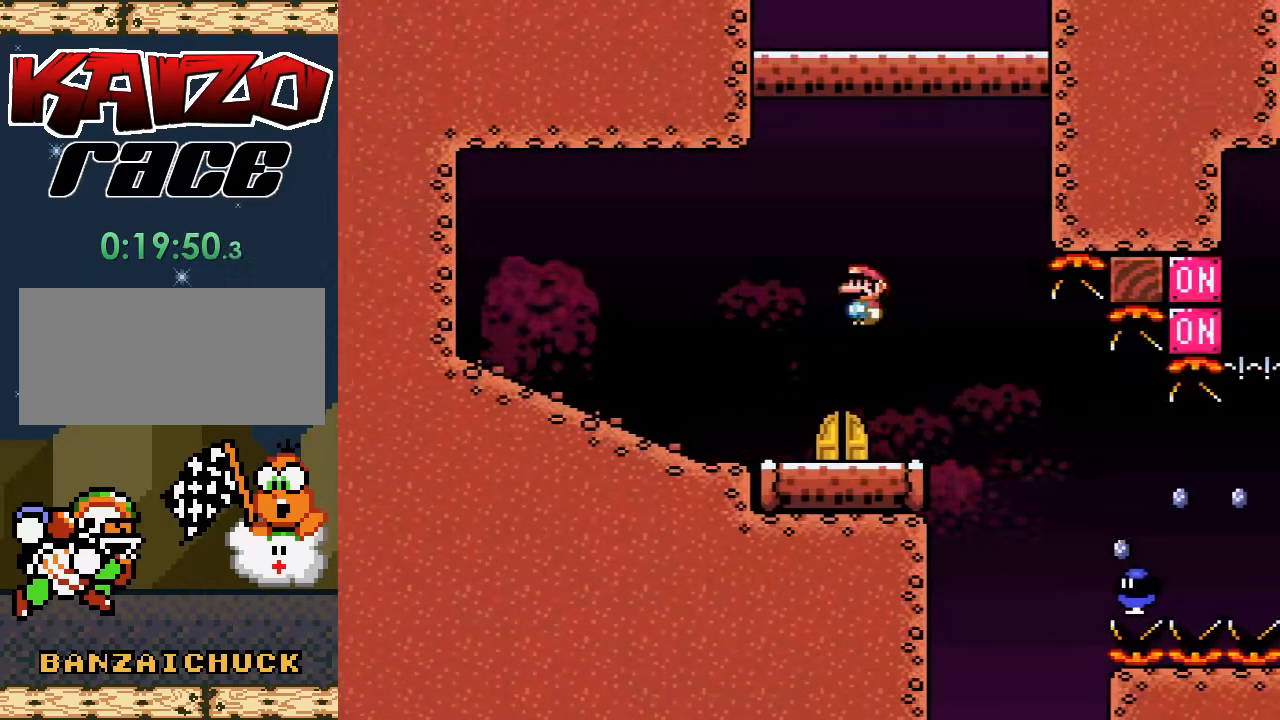
{"buttons": ["X", "DPAD_RIGHT"], "events": []}
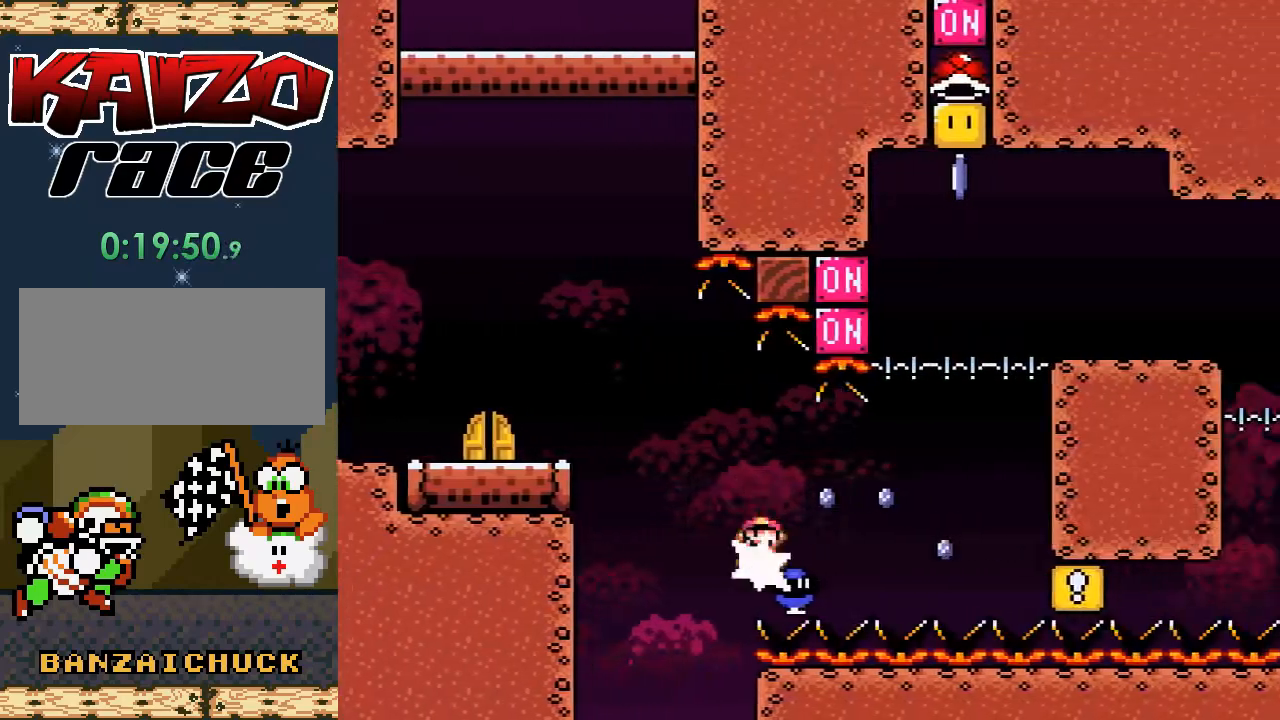
{"buttons": ["A", "X", "DPAD_RIGHT"], "events": [[67, "A", "down"]]}
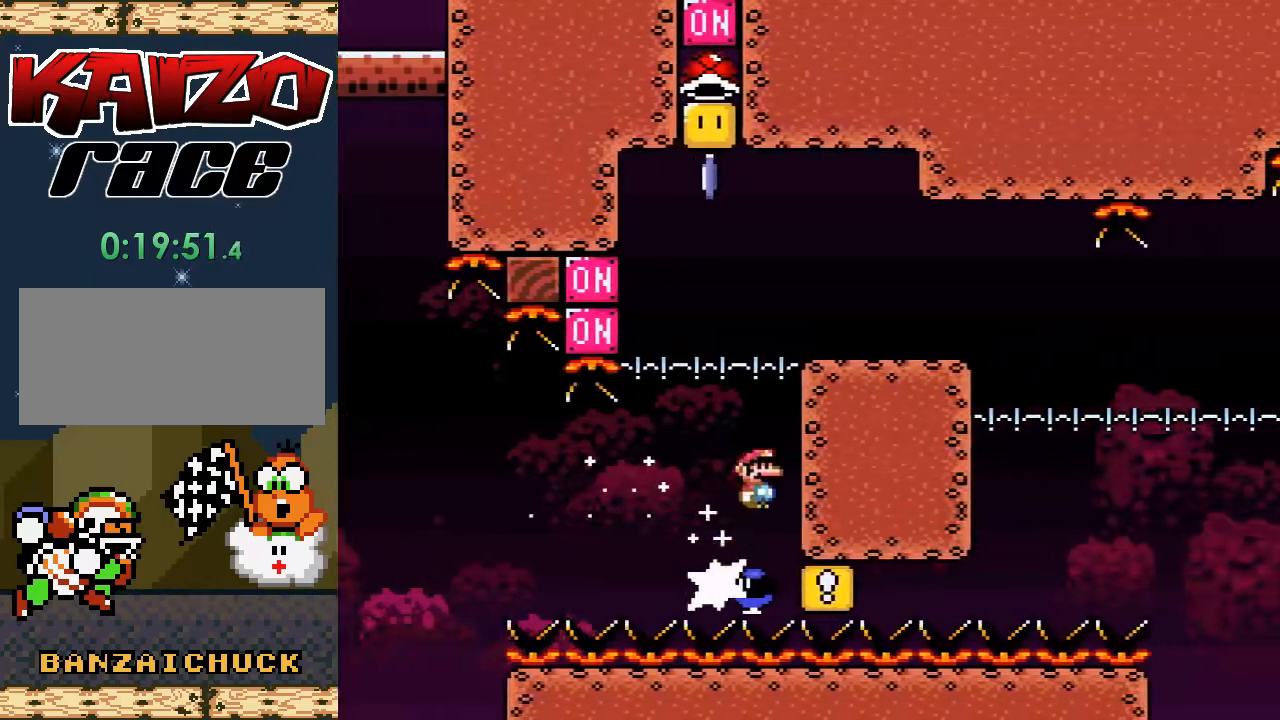
{"buttons": ["X", "DPAD_LEFT"], "events": [[333, "A", "up"], [333, "DPAD_RIGHT", "up"], [417, "DPAD_LEFT", "down"]]}
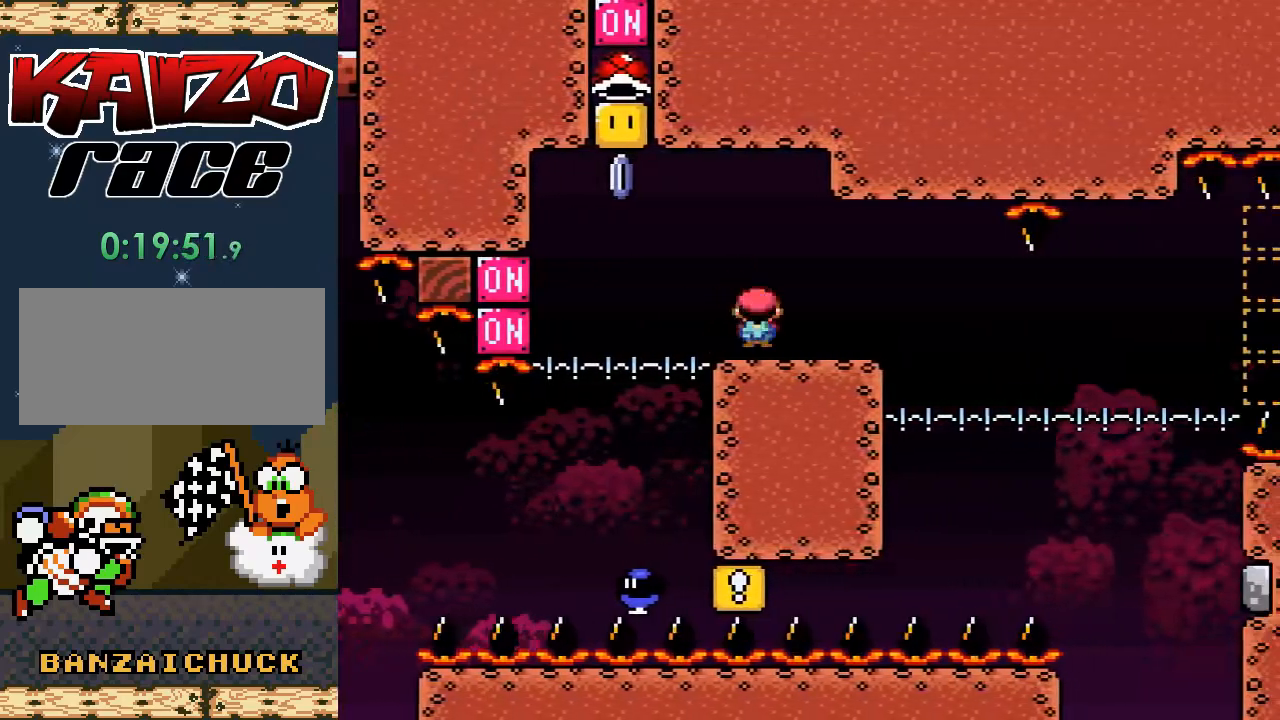
{"buttons": ["A", "X", "DPAD_RIGHT"], "events": [[183, "A", "down"], [350, "DPAD_LEFT", "up"], [450, "DPAD_RIGHT", "down"]]}
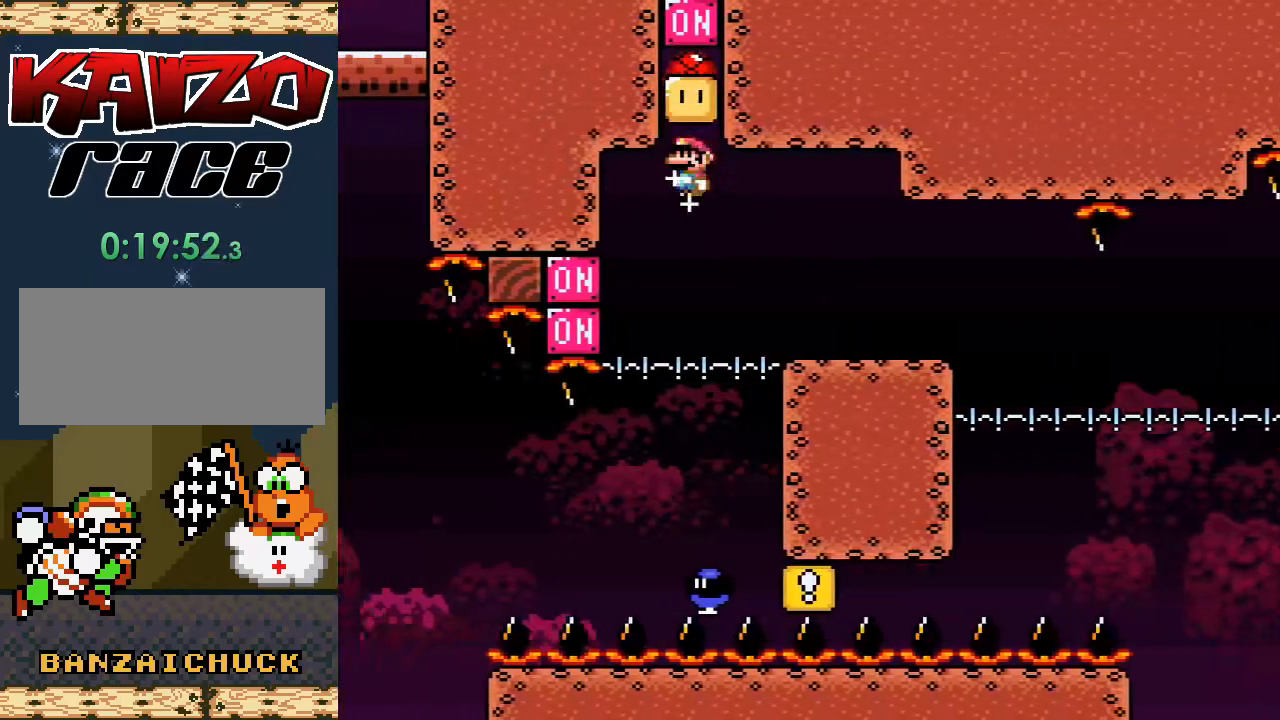
{"buttons": ["A", "X", "DPAD_LEFT"], "events": [[133, "DPAD_RIGHT", "up"], [417, "DPAD_LEFT", "down"]]}
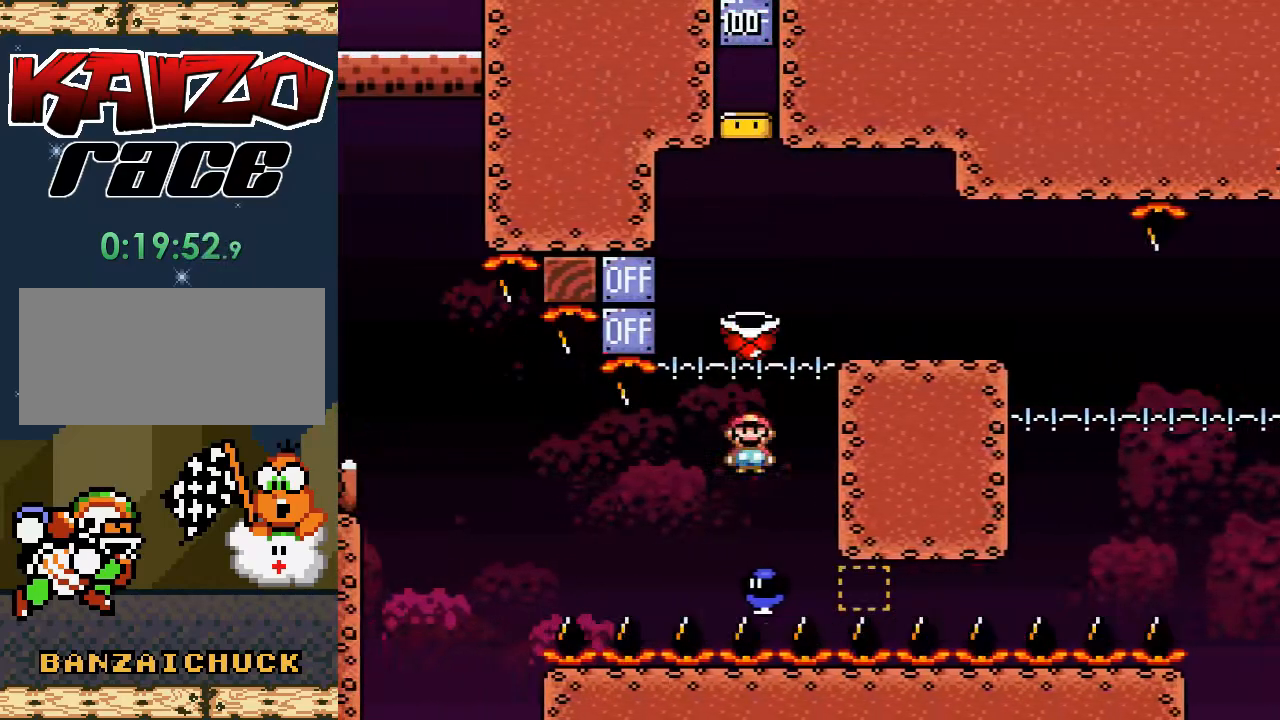
{"buttons": ["A", "X", "DPAD_RIGHT"], "events": [[50, "DPAD_LEFT", "up"], [67, "DPAD_RIGHT", "down"]]}
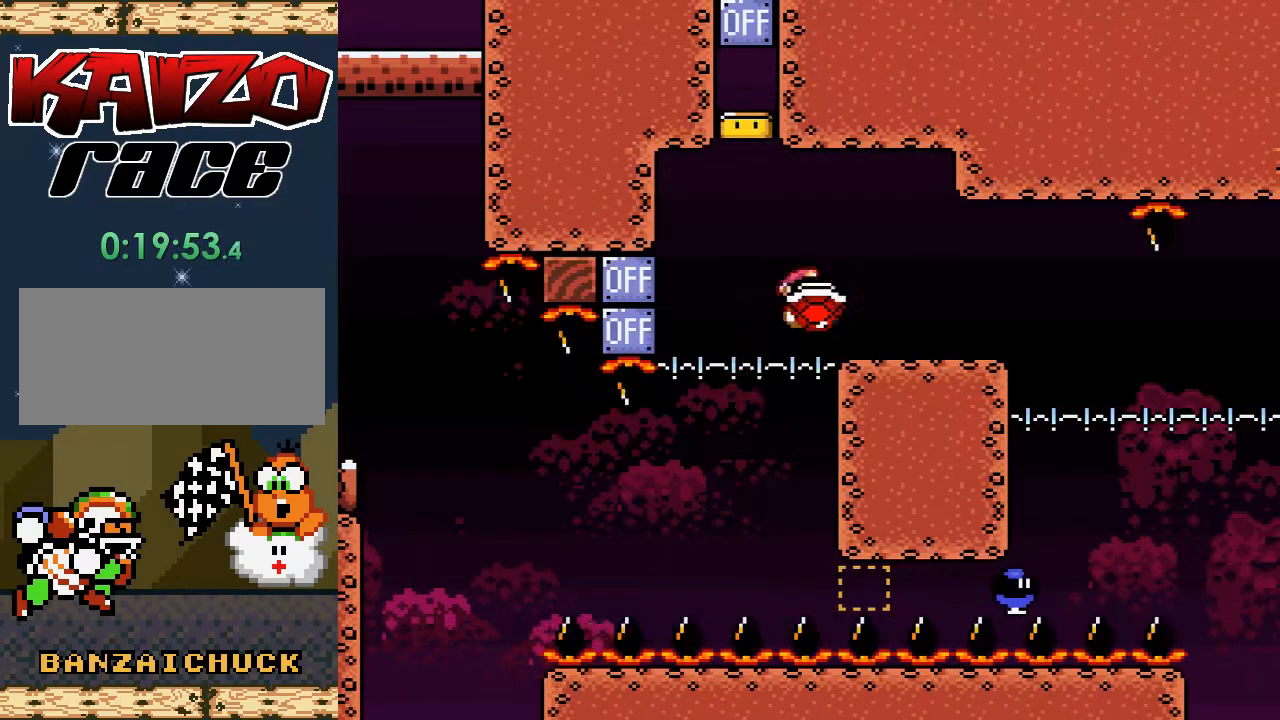
{"buttons": ["X"], "events": [[67, "A", "up"], [167, "DPAD_RIGHT", "up"], [250, "DPAD_LEFT", "down"], [367, "DPAD_LEFT", "up"], [400, "X", "up"], [500, "X", "down"]]}
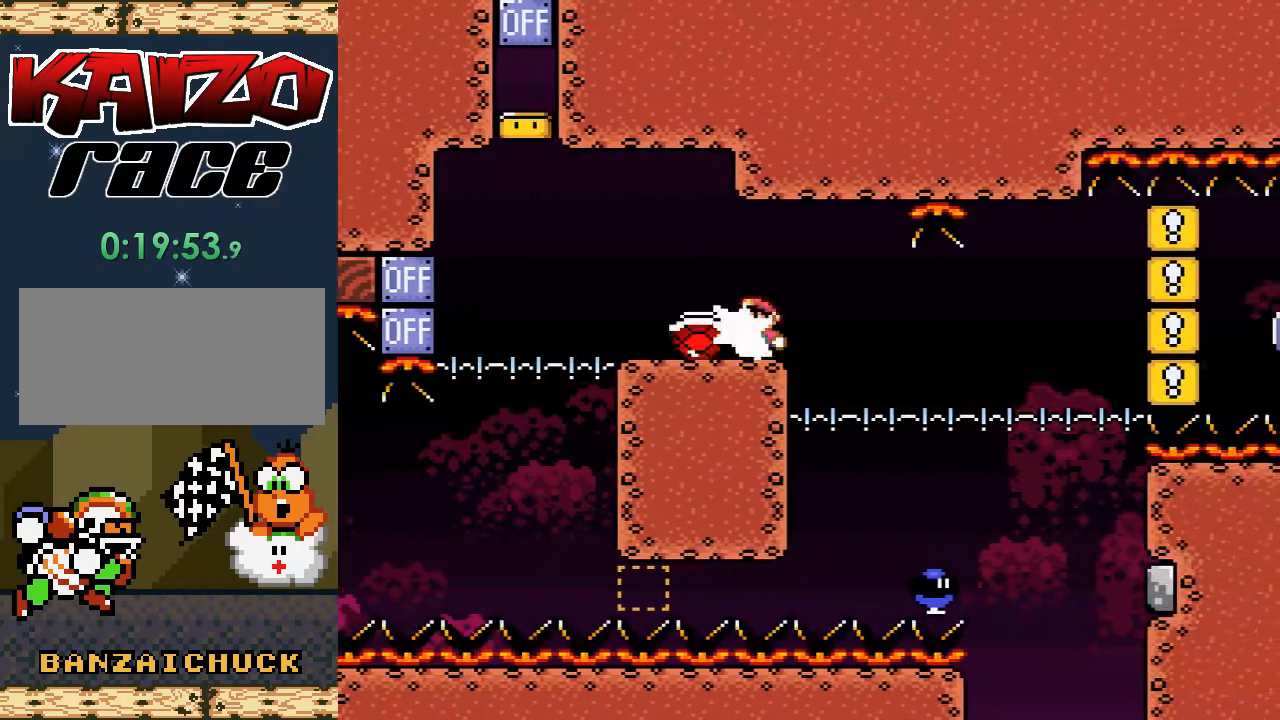
{"buttons": ["X"], "events": [[150, "DPAD_RIGHT", "down"], [200, "A", "down"], [333, "A", "up"], [350, "DPAD_RIGHT", "up"]]}
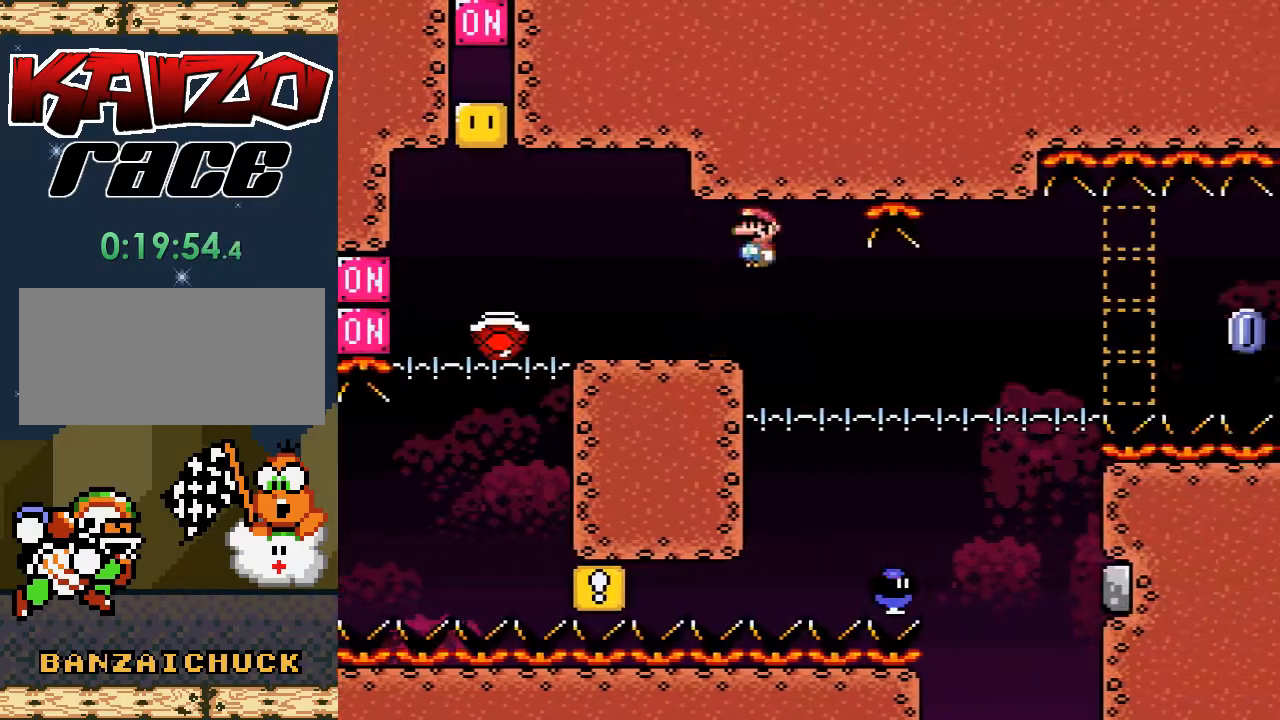
{"buttons": ["A", "X", "DPAD_UP", "DPAD_RIGHT"], "events": [[100, "A", "down"], [117, "DPAD_RIGHT", "down"], [267, "DPAD_RIGHT", "up"], [400, "DPAD_RIGHT", "down"], [433, "DPAD_UP", "down"]]}
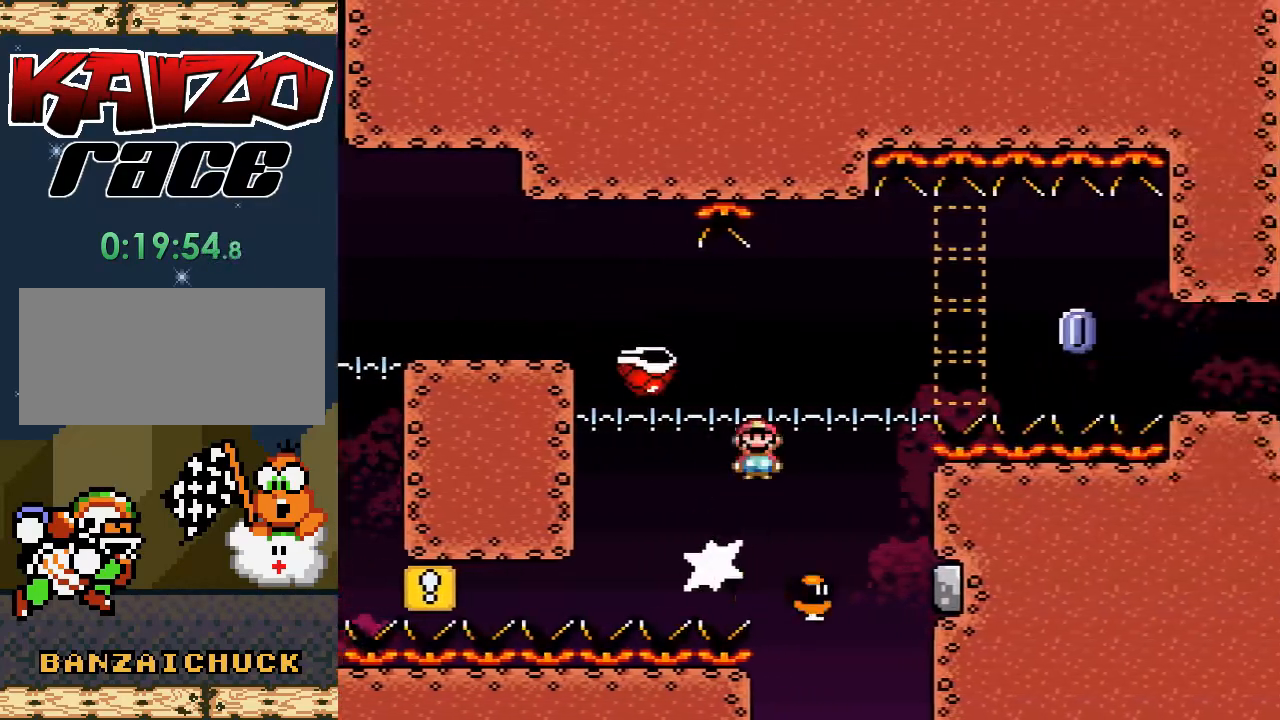
{"buttons": ["A", "X", "DPAD_RIGHT"], "events": [[17, "DPAD_UP", "up"], [67, "DPAD_RIGHT", "up"], [350, "DPAD_RIGHT", "down"]]}
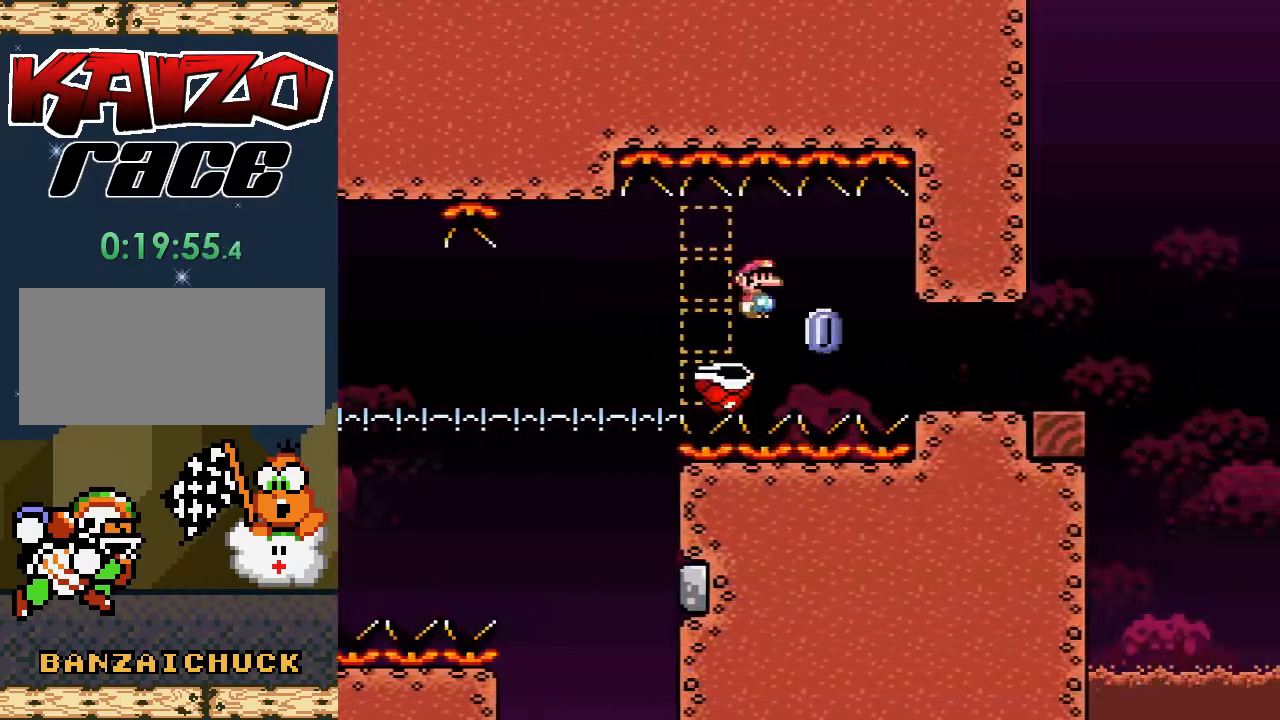
{"buttons": ["X", "DPAD_RIGHT"], "events": [[417, "A", "up"]]}
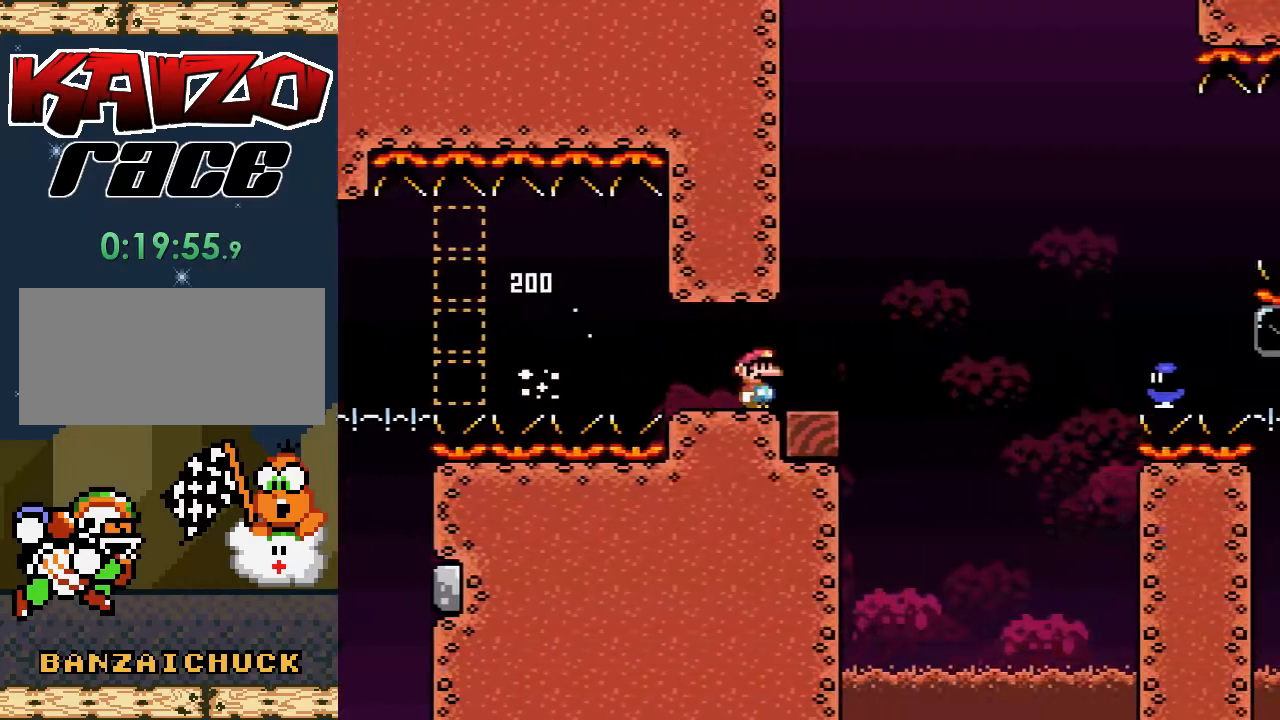
{"buttons": ["X", "DPAD_RIGHT"], "events": [[83, "A", "down"], [300, "A", "up"]]}
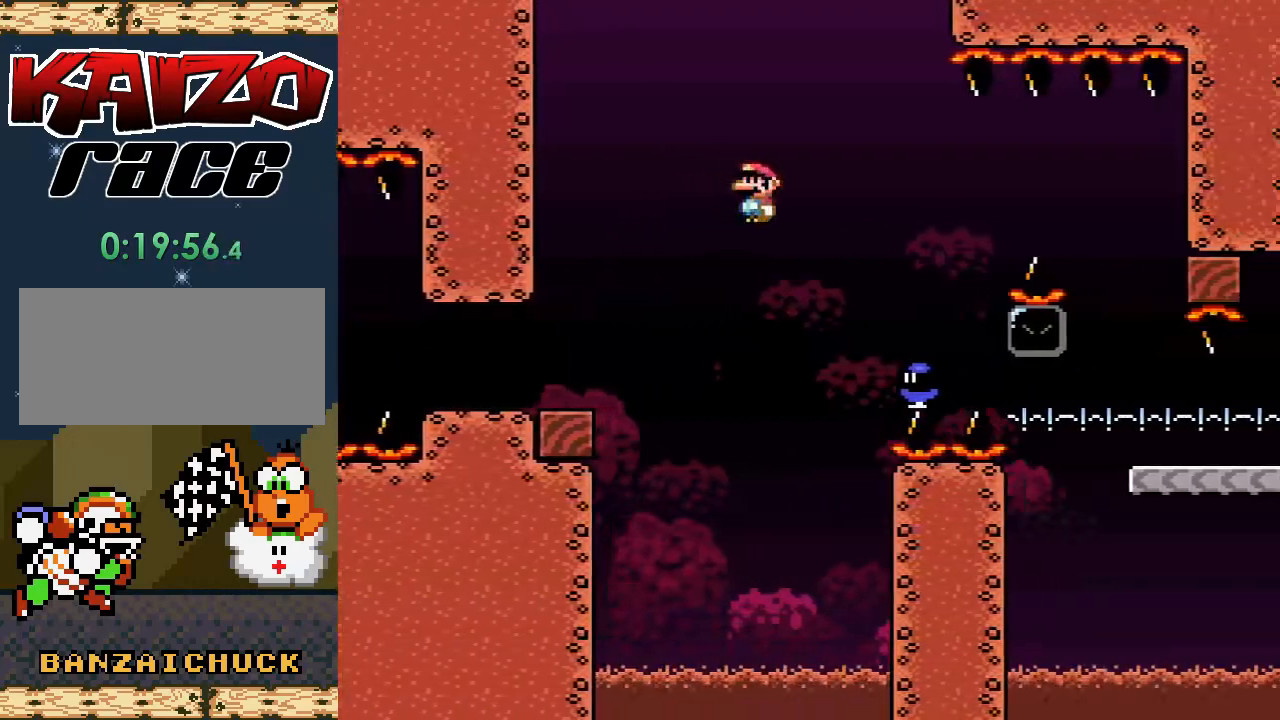
{"buttons": ["X", "DPAD_RIGHT"], "events": [[200, "A", "down"], [367, "A", "up"]]}
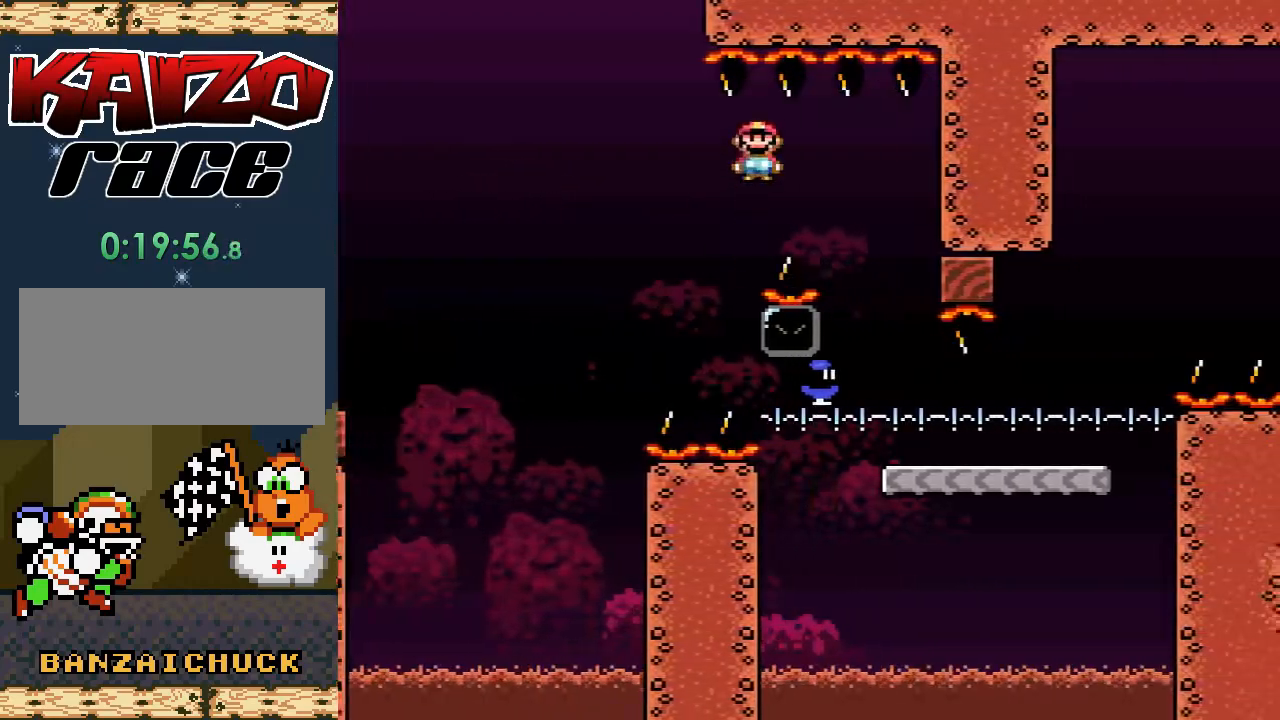
{"buttons": ["X", "DPAD_RIGHT"], "events": [[50, "DPAD_RIGHT", "up"], [150, "DPAD_LEFT", "down"], [300, "DPAD_LEFT", "up"], [367, "DPAD_RIGHT", "down"]]}
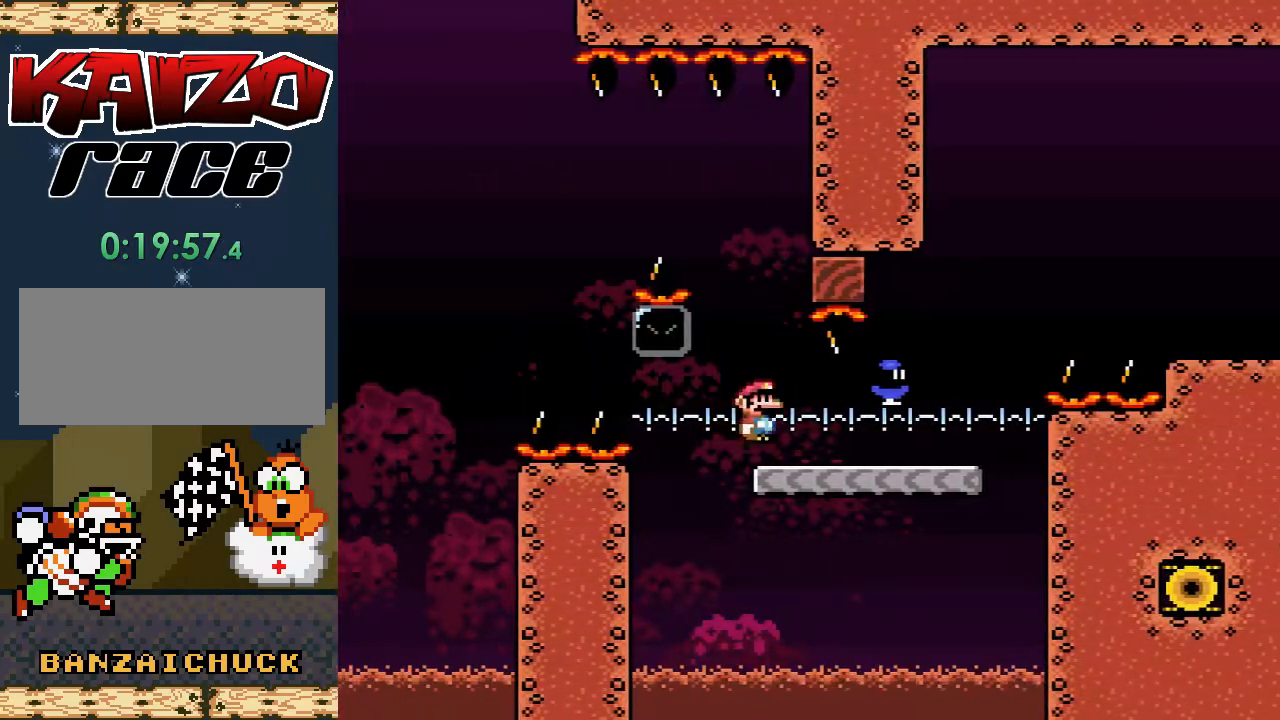
{"buttons": ["A", "X", "DPAD_RIGHT"], "events": [[350, "A", "down"]]}
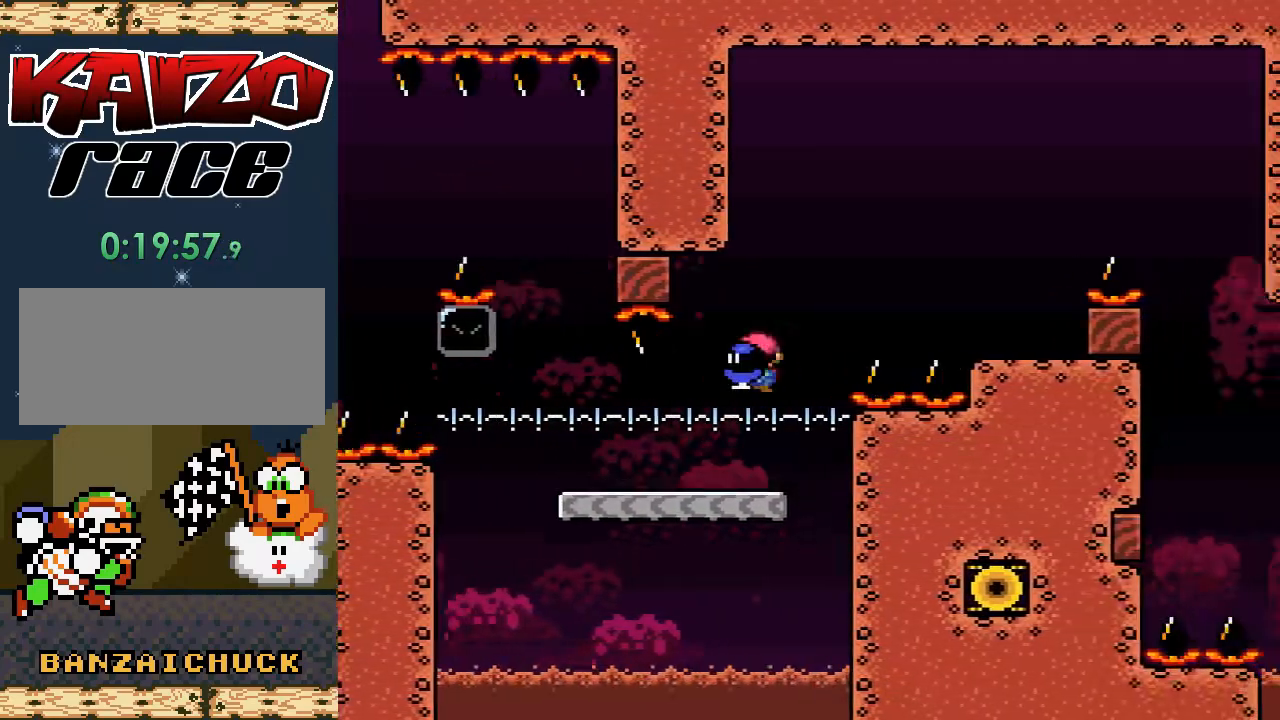
{"buttons": ["X", "DPAD_LEFT"], "events": [[250, "A", "up"], [267, "DPAD_RIGHT", "up"], [383, "DPAD_LEFT", "down"]]}
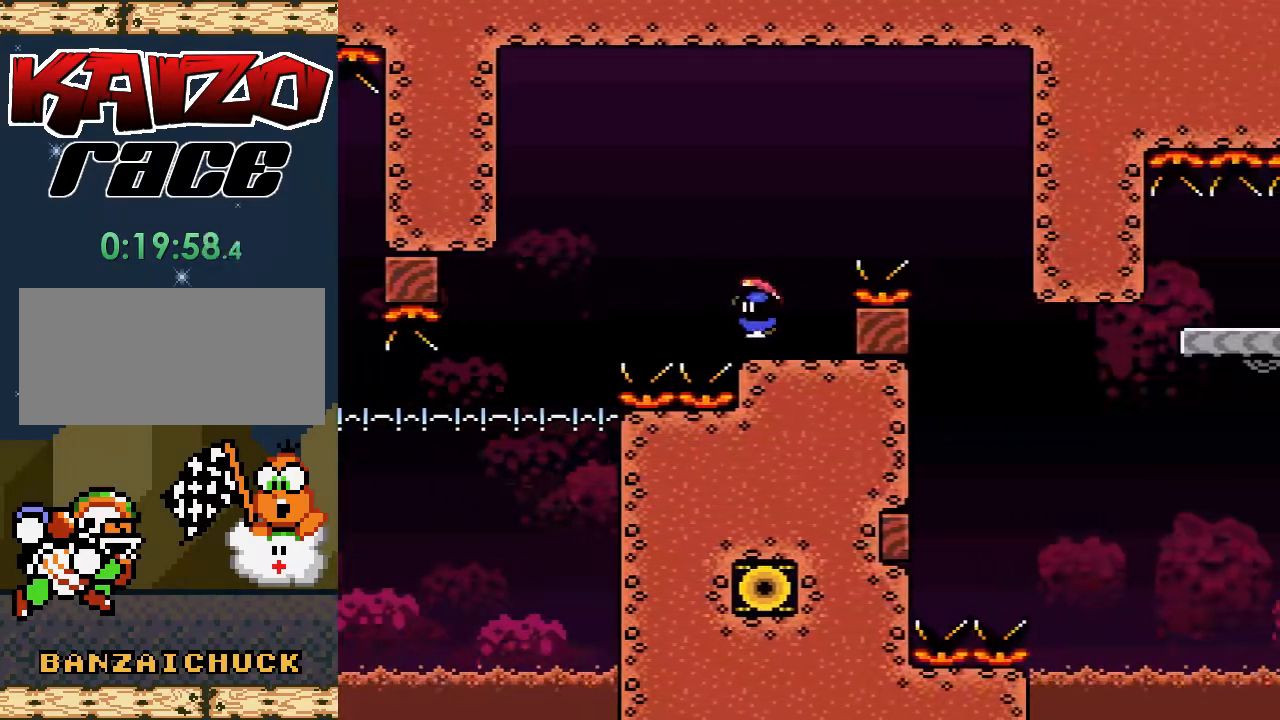
{"buttons": ["A"], "events": [[50, "DPAD_LEFT", "up"], [83, "A", "down"], [217, "DPAD_RIGHT", "down"], [450, "X", "up"], [483, "DPAD_RIGHT", "up"]]}
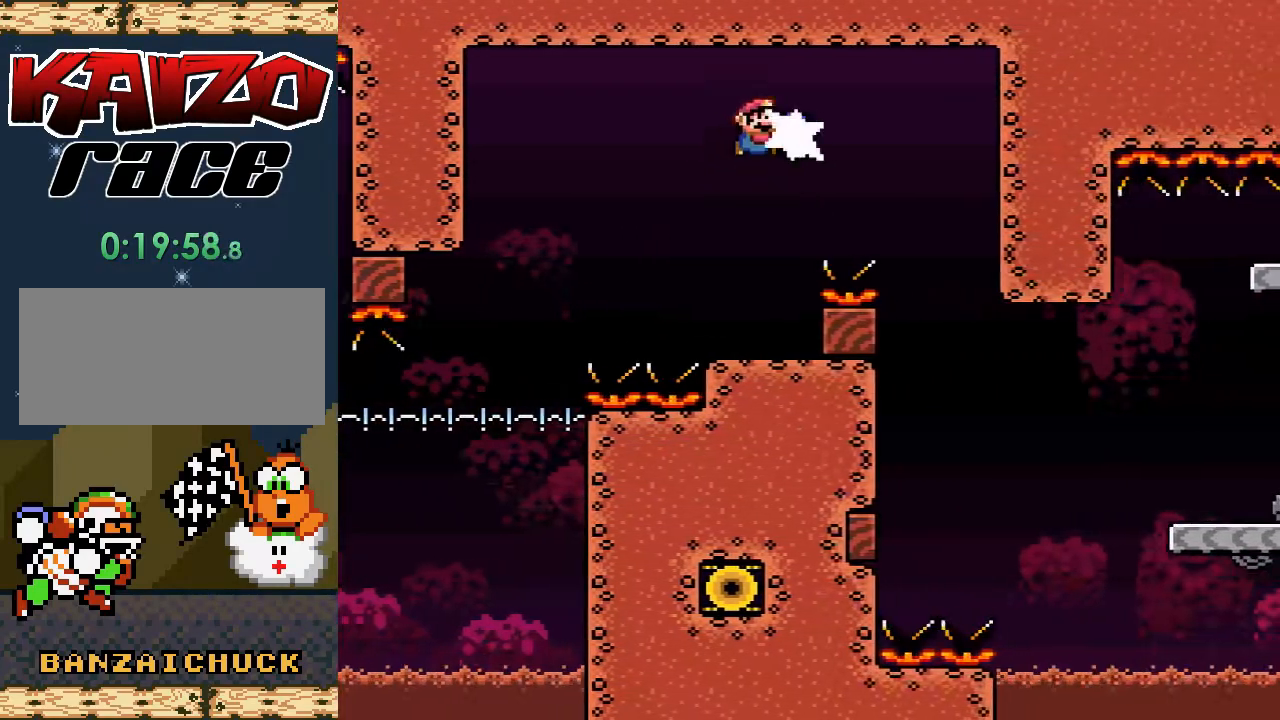
{"buttons": ["X", "DPAD_RIGHT"], "events": [[33, "DPAD_LEFT", "down"], [183, "X", "down"], [267, "A", "up"], [367, "DPAD_LEFT", "up"], [483, "DPAD_RIGHT", "down"]]}
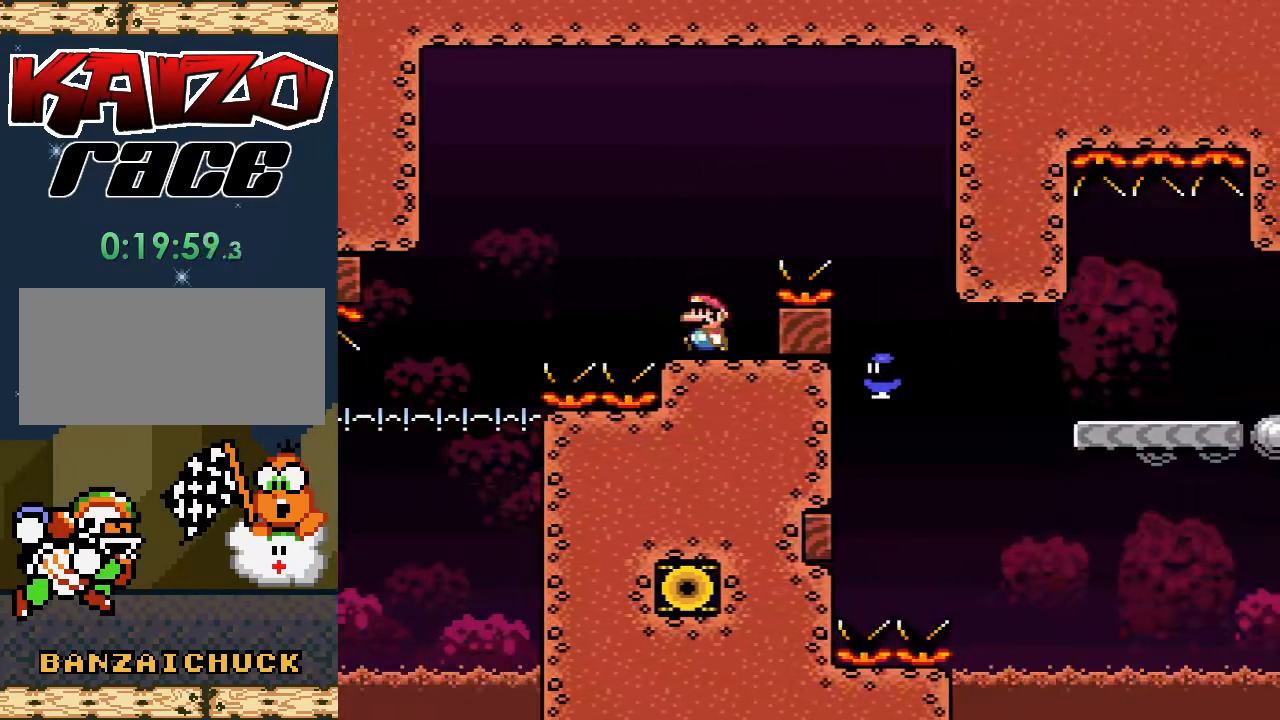
{"buttons": ["X"], "events": [[50, "A", "down"], [483, "DPAD_RIGHT", "up"], [500, "A", "up"]]}
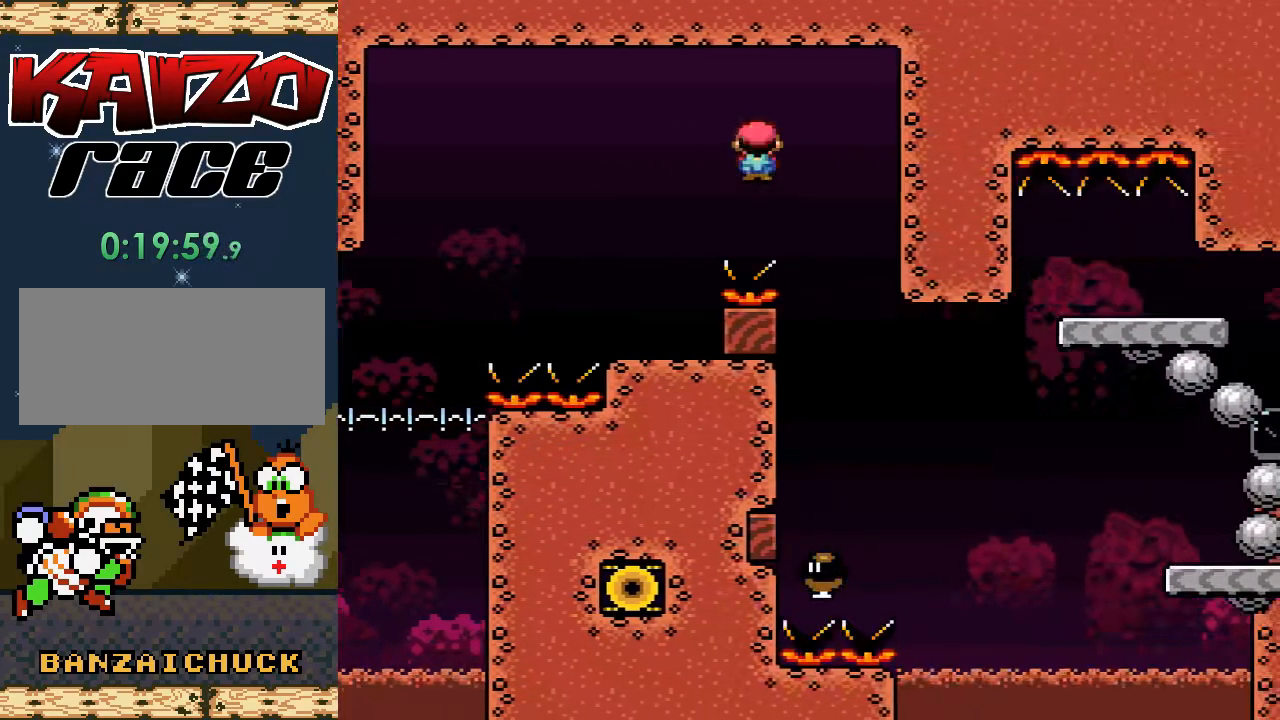
{"buttons": ["A", "X", "DPAD_RIGHT"], "events": [[83, "DPAD_LEFT", "down"], [217, "A", "down"], [267, "DPAD_LEFT", "up"], [383, "DPAD_RIGHT", "down"]]}
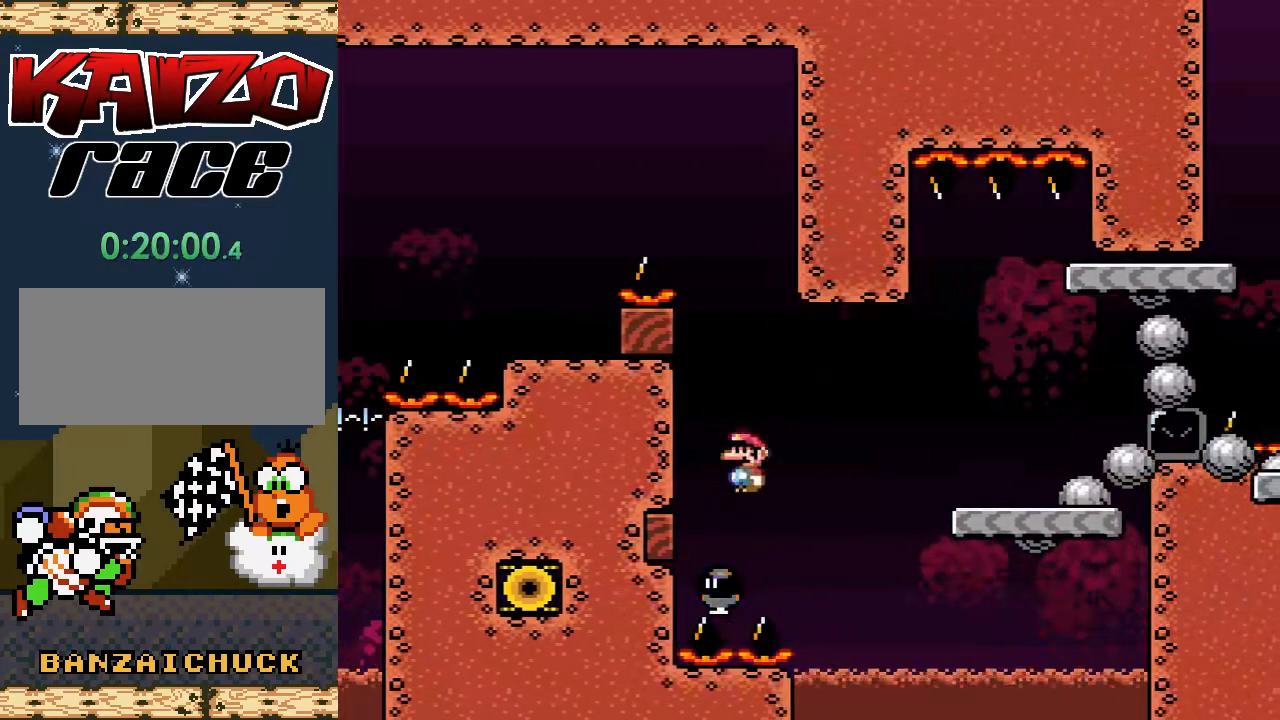
{"buttons": ["A", "X", "DPAD_RIGHT"], "events": []}
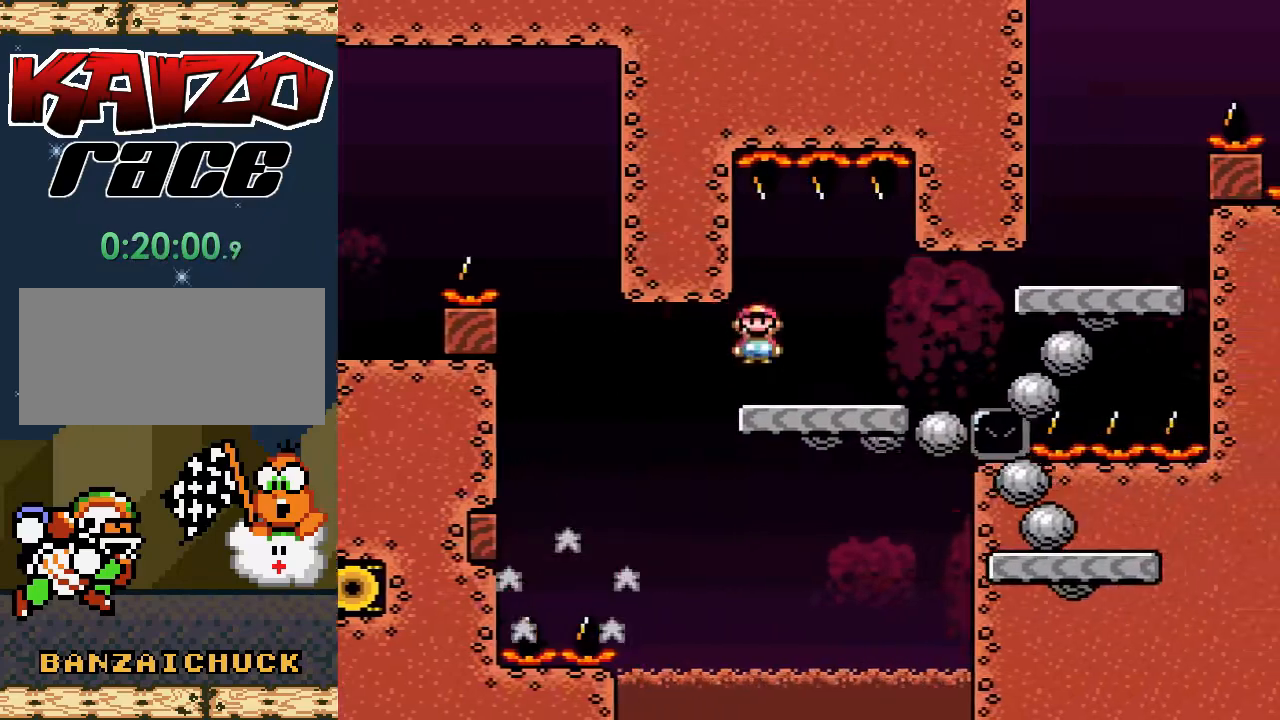
{"buttons": ["X", "DPAD_LEFT"], "events": [[17, "A", "up"], [33, "DPAD_RIGHT", "up"], [50, "DPAD_RIGHT", "down"], [50, "DPAD_UP", "down"], [67, "DPAD_RIGHT", "up"], [67, "DPAD_UP", "up"], [83, "DPAD_LEFT", "down"]]}
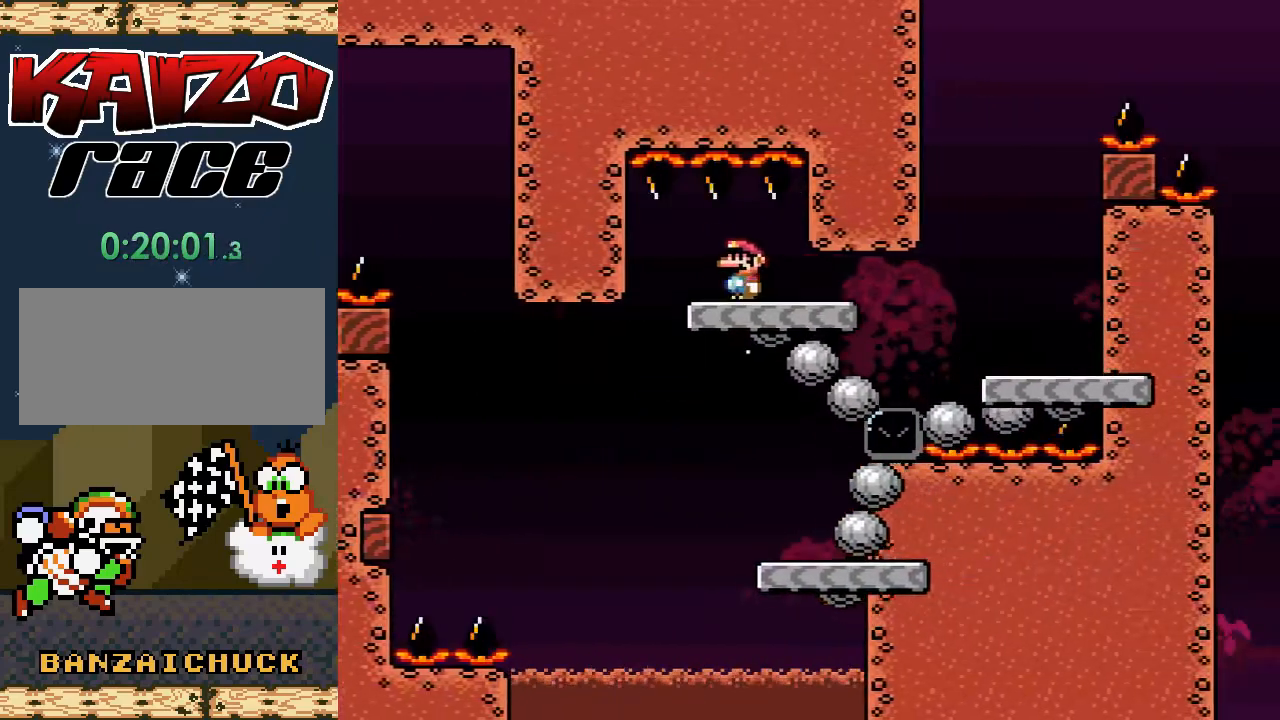
{"buttons": ["X"], "events": [[67, "DPAD_LEFT", "up"], [150, "DPAD_RIGHT", "down"], [433, "DPAD_RIGHT", "up"]]}
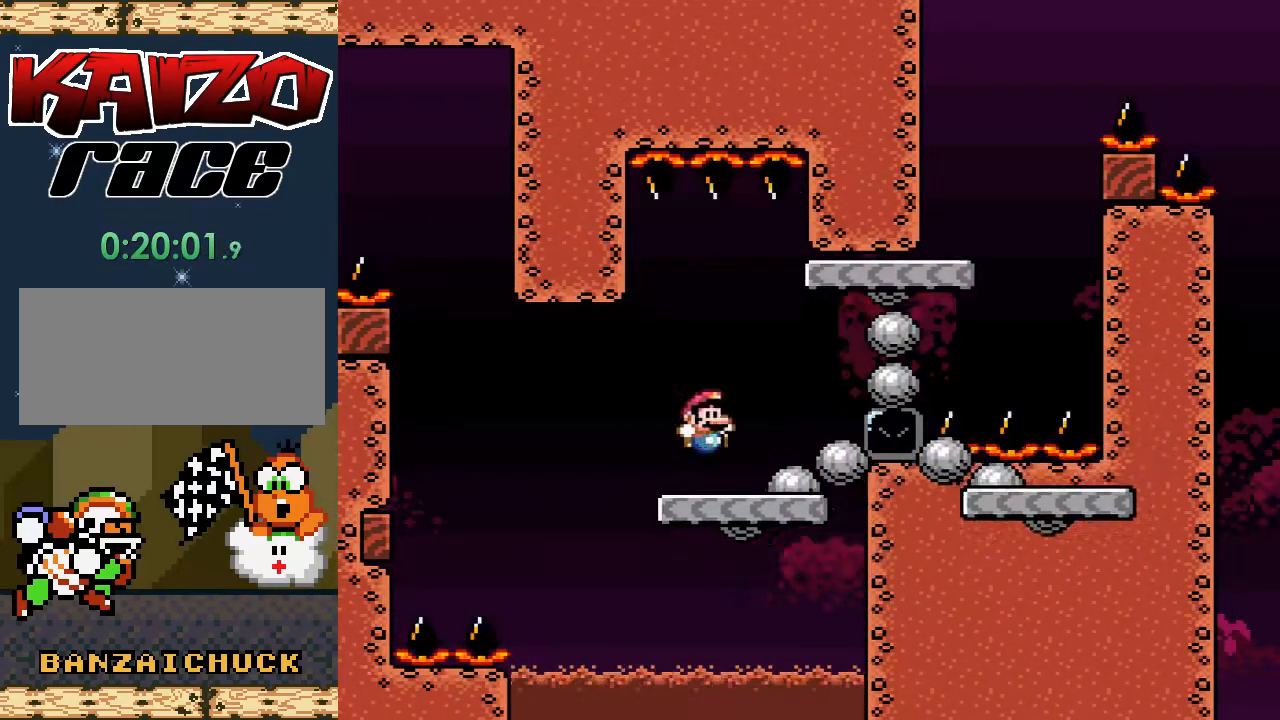
{"buttons": ["X"], "events": [[33, "DPAD_LEFT", "down"], [150, "DPAD_LEFT", "up"]]}